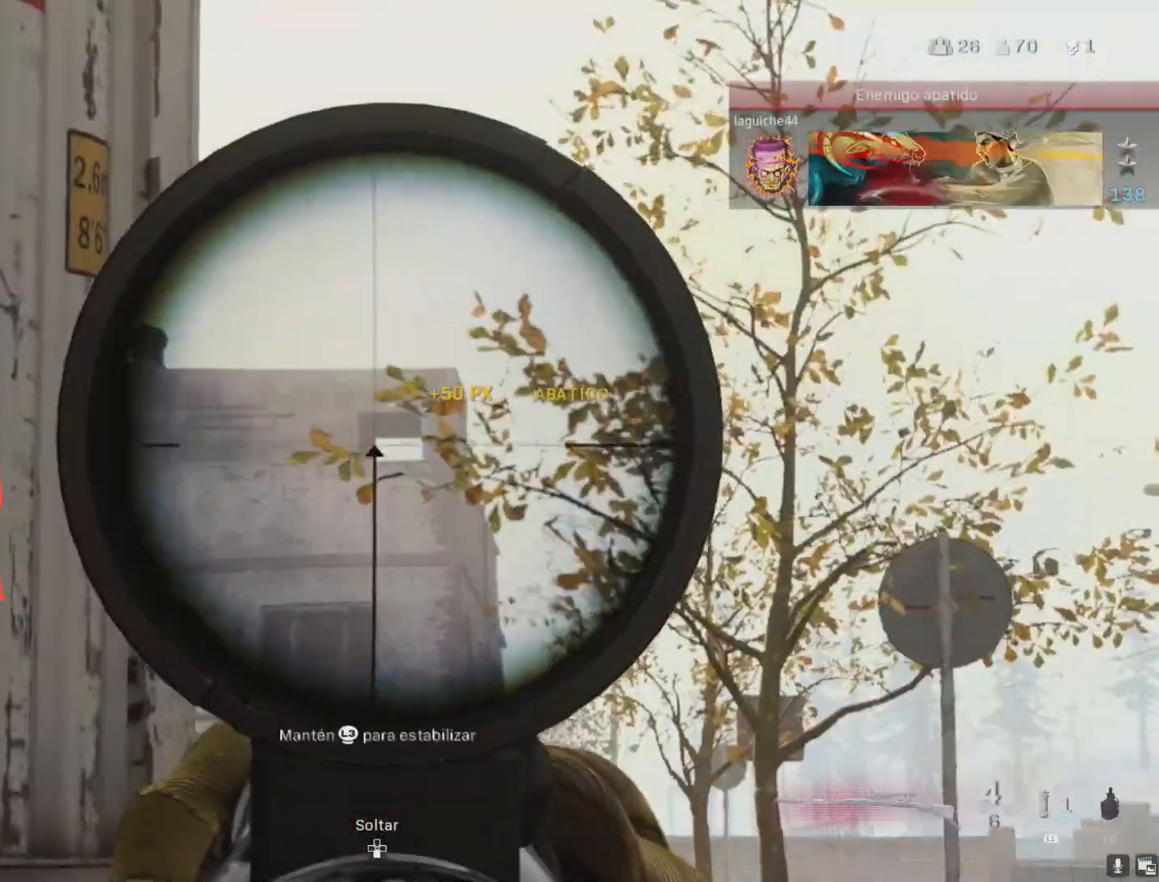
Gameplay with a controller (PlayStation layout); each line is a JSON object with the inputs held at the frame after it. "events" lists button and stick changes between this image and that frame as [ms after this image, input, new state], when the widget could be followed in between.
{"buttons": ["L2"], "left_stick": "center", "right_stick": "left", "events": [[83, "left_stick", "down-left"], [217, "left_stick", "down-right"], [300, "left_stick", "right"], [417, "left_stick", "center"], [417, "right_stick", "left"]]}
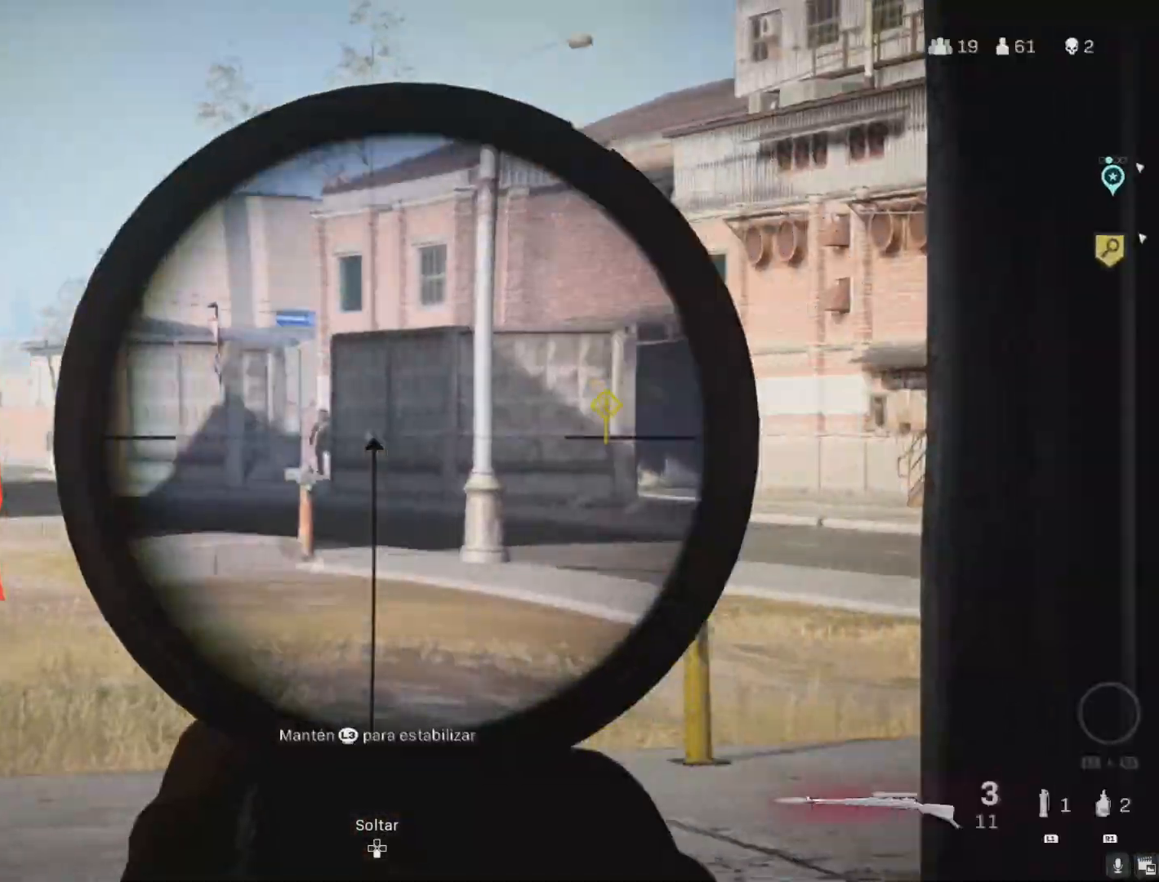
{"buttons": ["L2"], "left_stick": "center", "right_stick": "left", "events": [[50, "right_stick", "center"], [300, "right_stick", "left"]]}
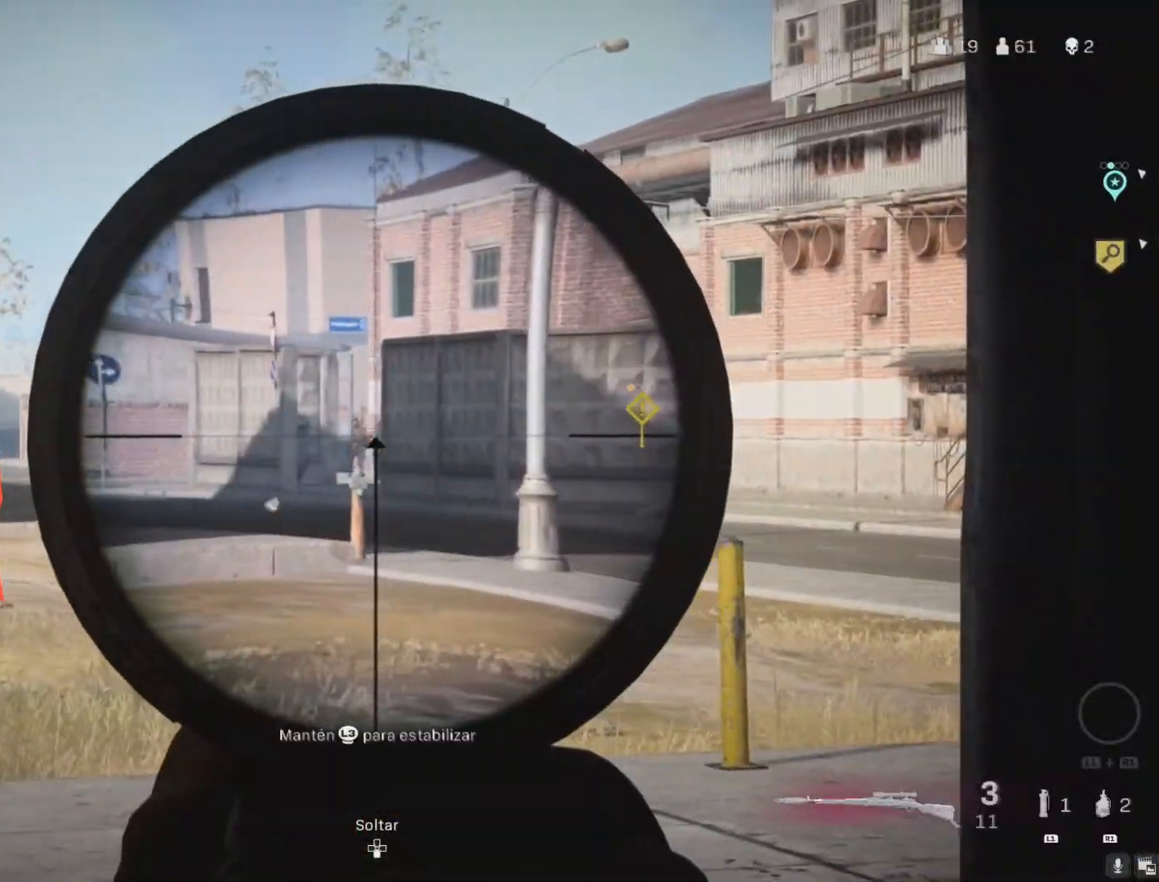
{"buttons": ["L2"], "left_stick": "left", "right_stick": "center", "events": [[100, "R2", "down"], [117, "left_stick", "right"], [133, "L2", "up"], [133, "right_stick", "center"], [200, "R2", "up"], [367, "left_stick", "left"], [467, "L2", "down"]]}
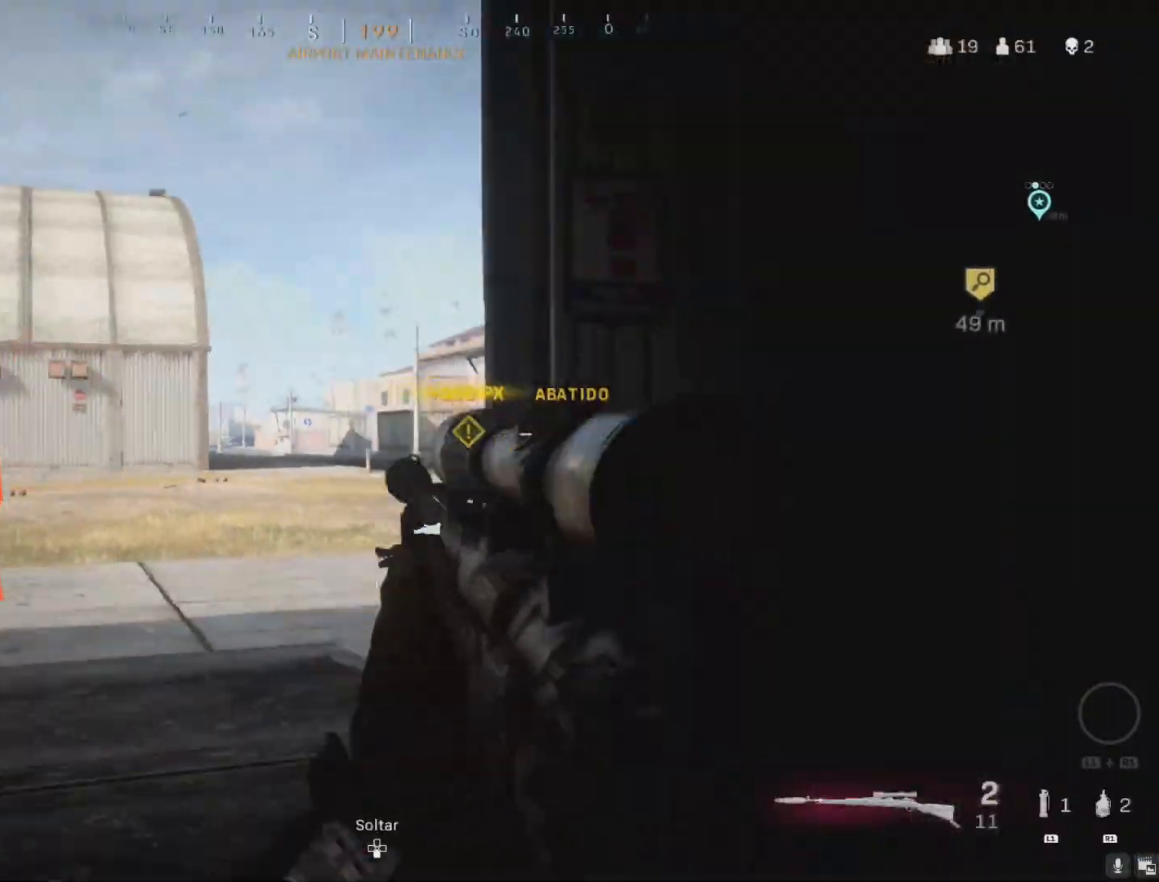
{"buttons": ["L2"], "left_stick": "up-left", "right_stick": "center", "events": [[50, "left_stick", "up-right"], [200, "left_stick", "up-left"], [333, "left_stick", "up"], [483, "left_stick", "up-left"]]}
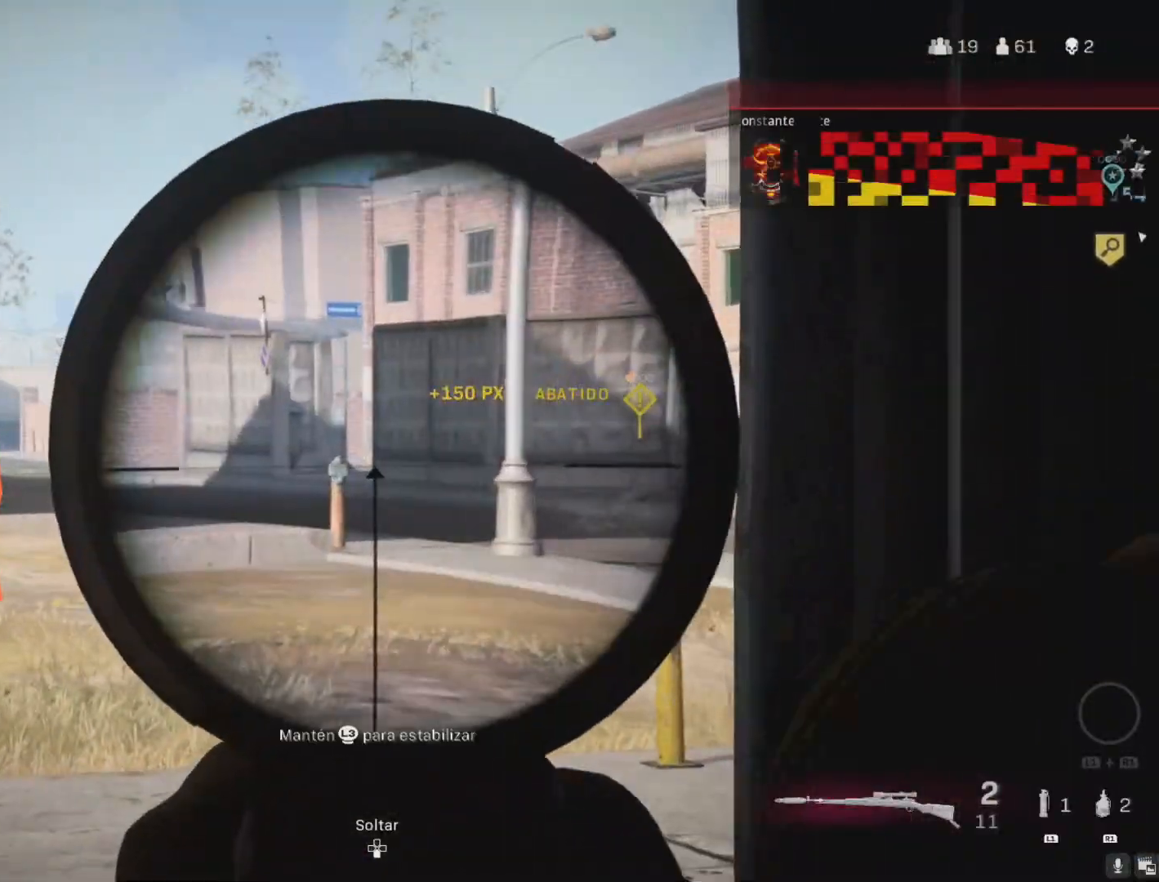
{"buttons": ["CROSS"], "left_stick": "up-left", "right_stick": "right", "events": [[100, "L2", "up"], [100, "L3", "down"], [100, "TRIANGLE", "down"], [167, "L3", "up"], [167, "TRIANGLE", "up"], [217, "L3", "down"], [283, "right_stick", "up-right"], [350, "CROSS", "down"], [350, "L3", "up"], [367, "right_stick", "right"]]}
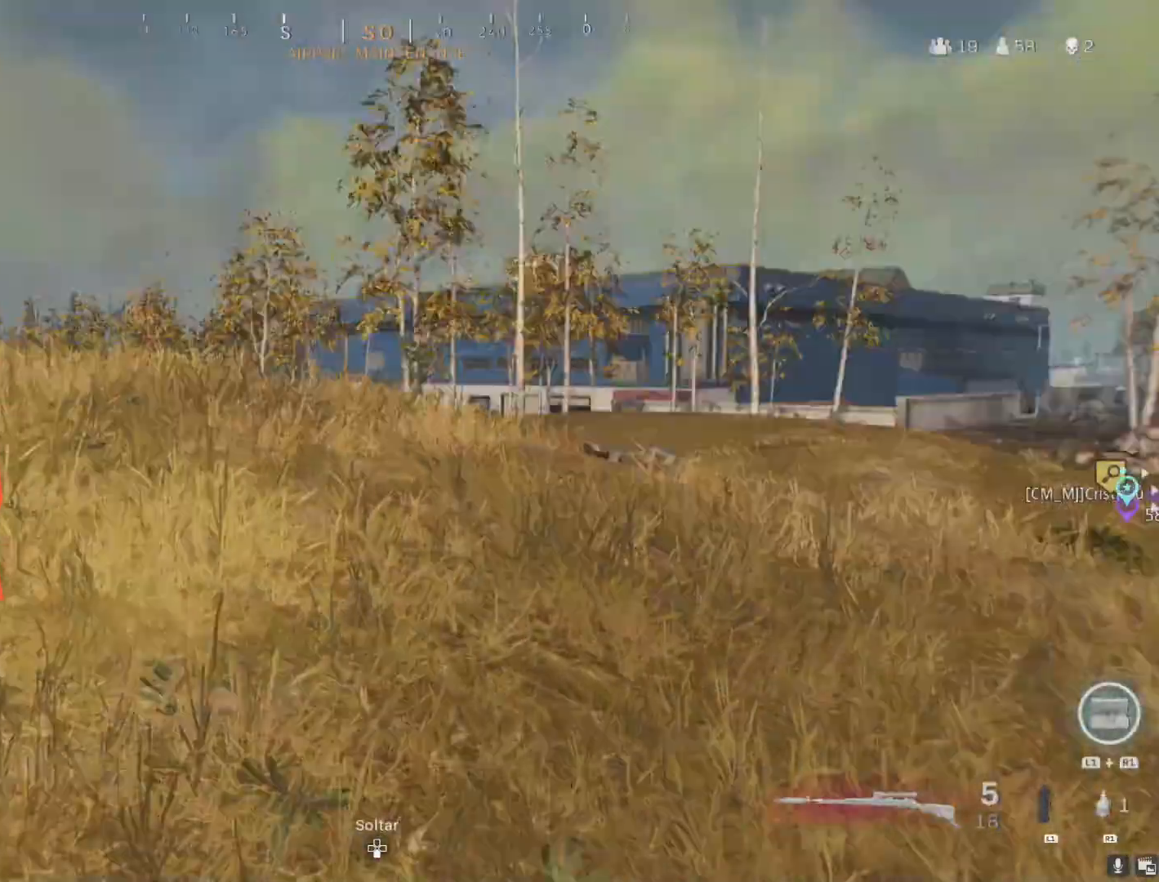
{"buttons": [], "left_stick": "down-right", "right_stick": "center", "events": [[17, "CROSS", "up"], [83, "left_stick", "down-left"], [100, "right_stick", "center"], [267, "left_stick", "down"], [500, "left_stick", "down-right"]]}
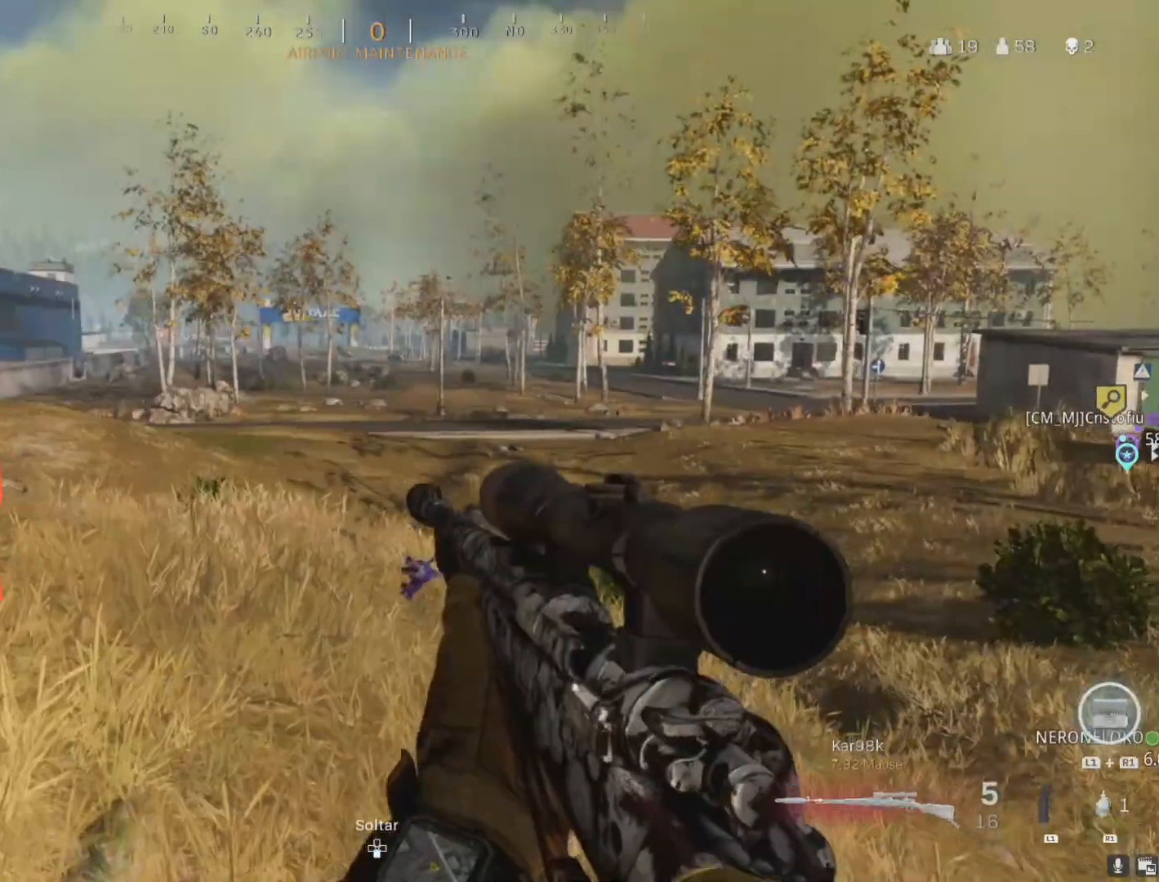
{"buttons": ["L2"], "left_stick": "left", "right_stick": "right", "events": [[50, "right_stick", "right"], [200, "L2", "down"], [233, "right_stick", "up"], [300, "left_stick", "left"], [483, "right_stick", "right"]]}
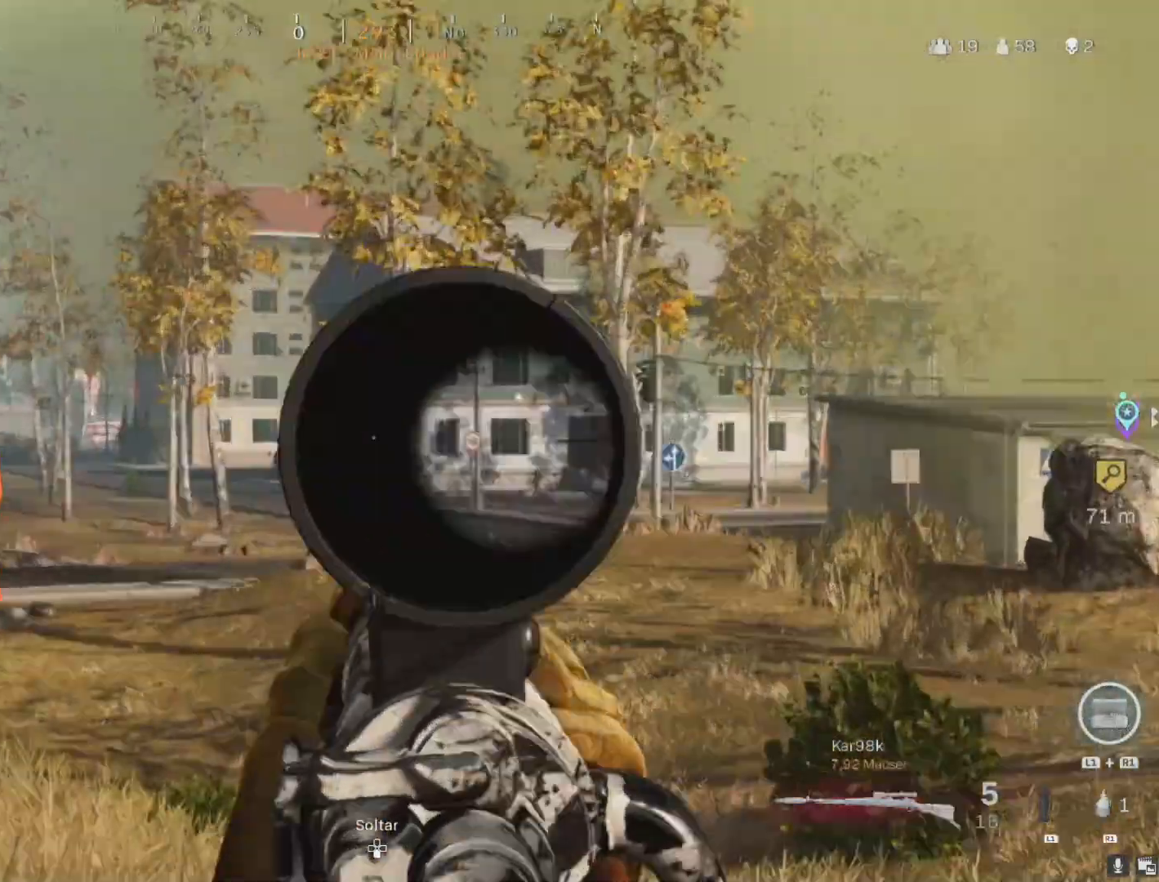
{"buttons": ["L2"], "left_stick": "center", "right_stick": "down-left", "events": [[83, "right_stick", "left"], [200, "right_stick", "center"], [317, "left_stick", "down-left"], [367, "right_stick", "down-left"], [500, "left_stick", "center"]]}
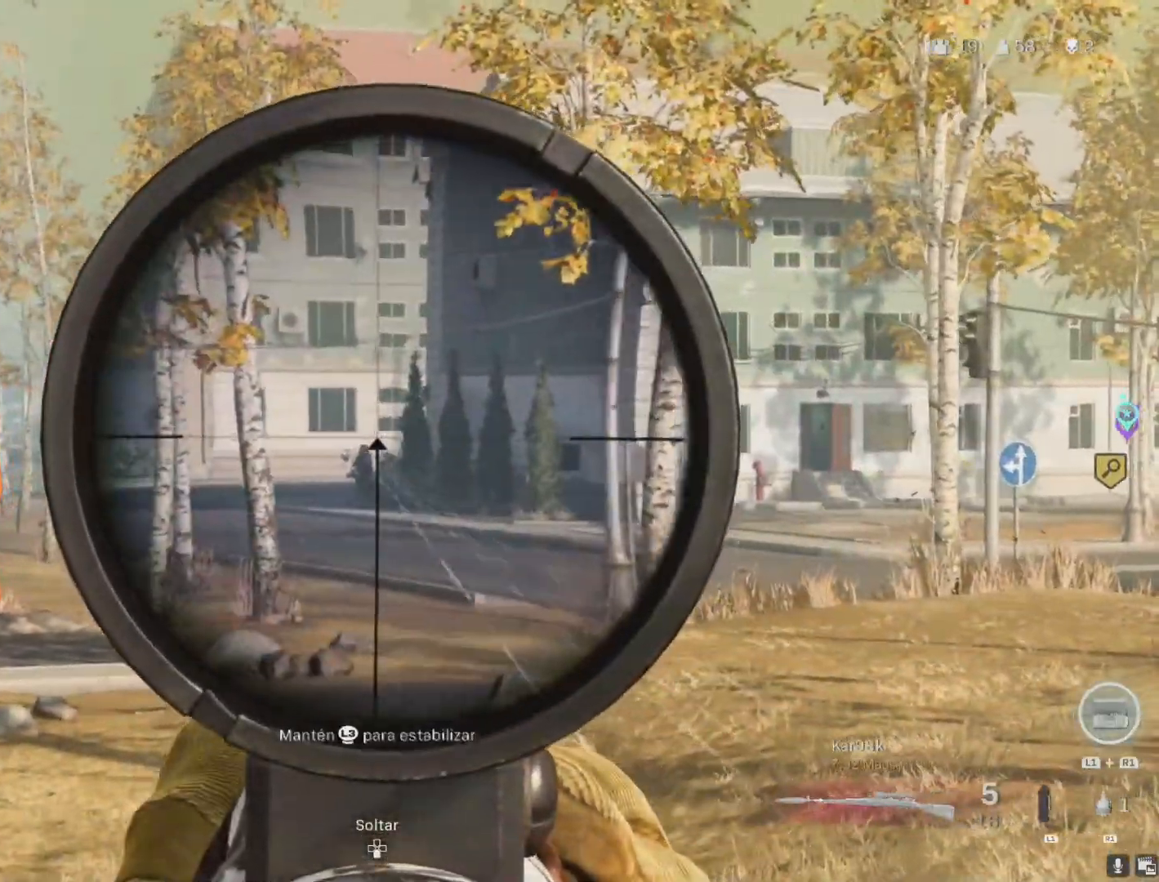
{"buttons": ["L3"], "left_stick": "up", "right_stick": "left", "events": [[83, "right_stick", "center"], [167, "R2", "down"], [183, "L2", "up"], [183, "left_stick", "left"], [233, "R2", "up"], [383, "left_stick", "up-left"], [383, "right_stick", "left"], [500, "L3", "down"], [500, "left_stick", "up"]]}
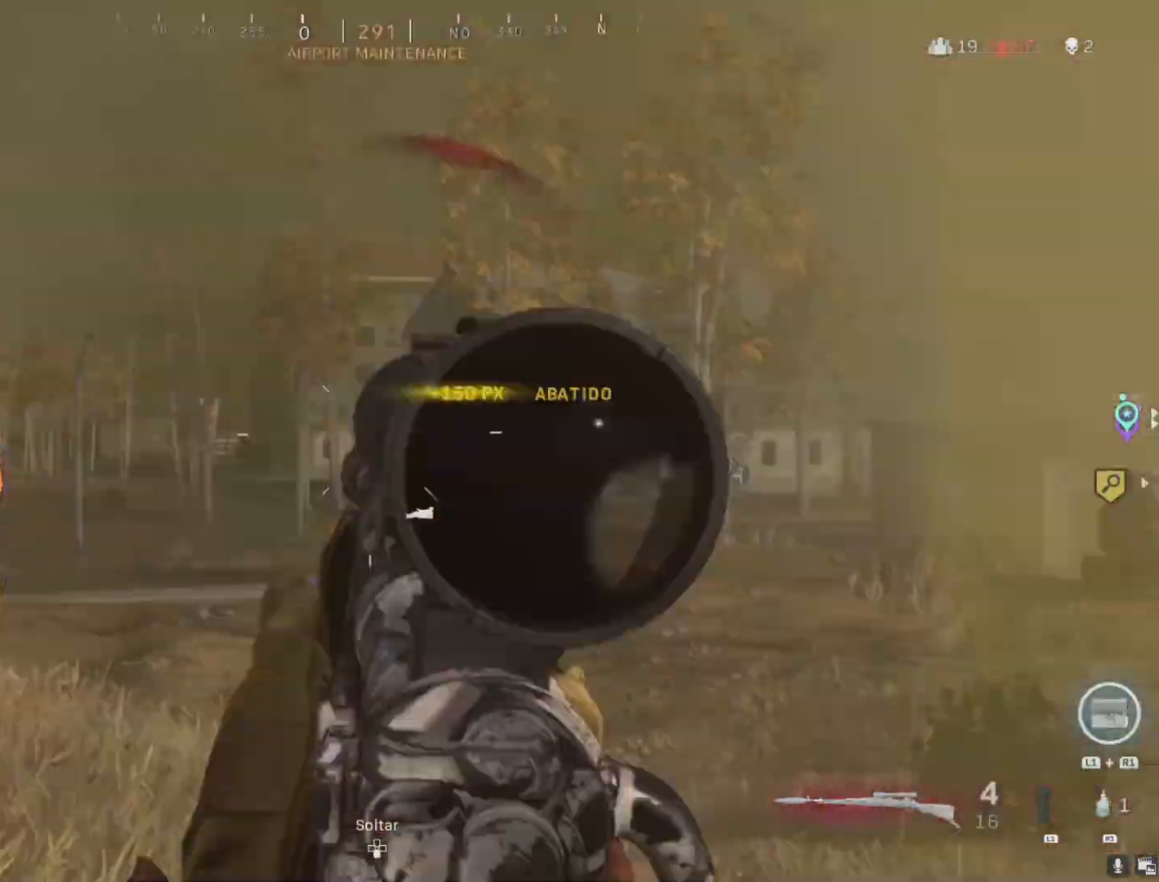
{"buttons": ["L3"], "left_stick": "up", "right_stick": "center", "events": [[250, "right_stick", "center"], [367, "L3", "up"], [400, "right_stick", "left"], [433, "L3", "down"], [483, "right_stick", "center"]]}
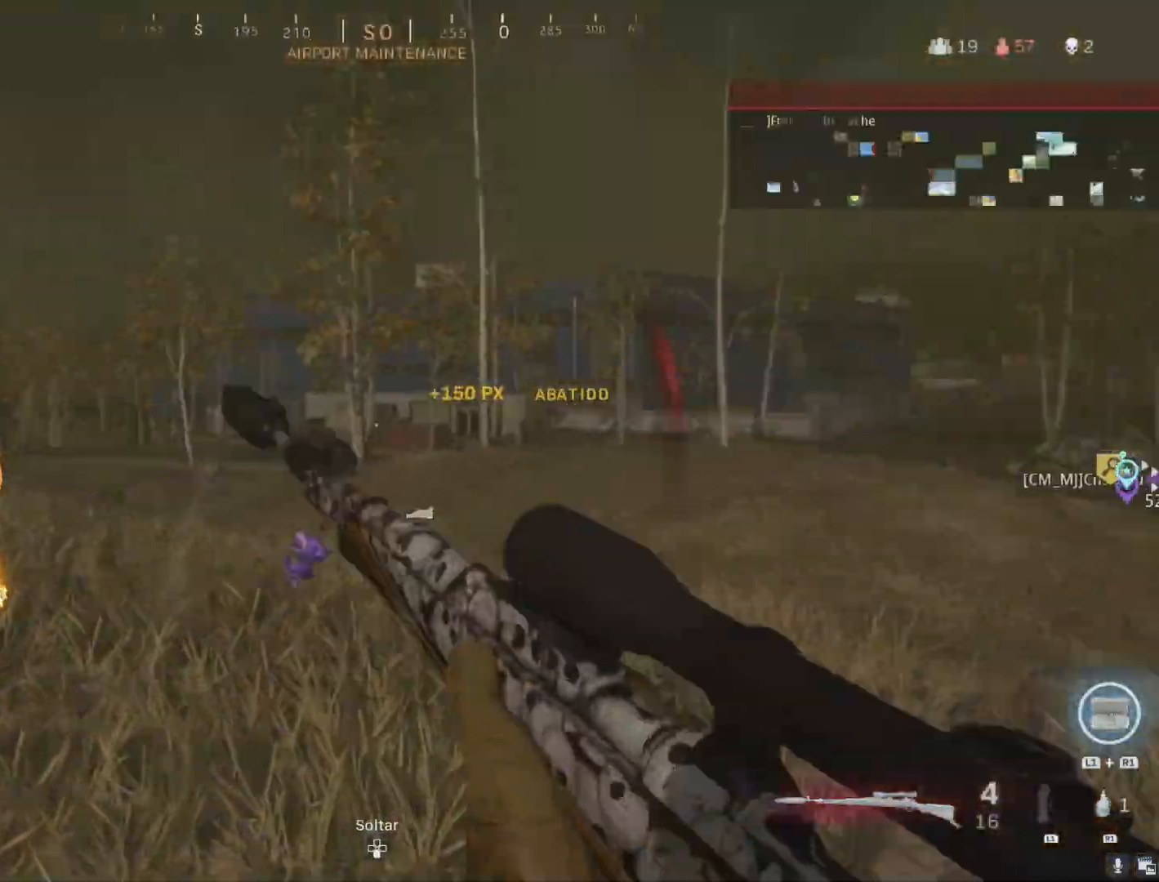
{"buttons": ["L3"], "left_stick": "up", "right_stick": "center", "events": [[33, "L3", "up"], [83, "L3", "down"], [117, "TRIANGLE", "down"], [167, "L3", "up"], [183, "TRIANGLE", "up"], [217, "L3", "down"], [317, "L3", "up"], [317, "right_stick", "left"], [367, "L3", "down"], [417, "right_stick", "center"], [450, "L3", "up"], [500, "L3", "down"]]}
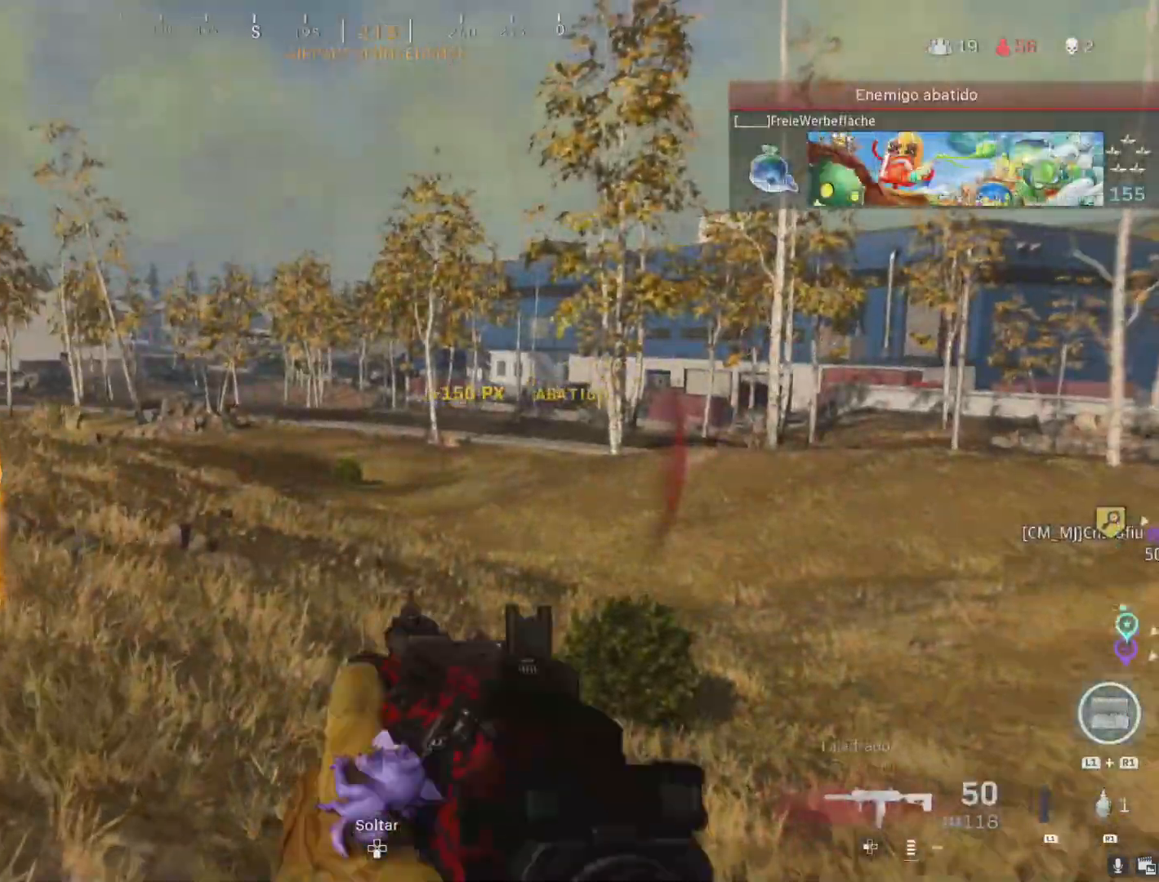
{"buttons": [], "left_stick": "up", "right_stick": "center", "events": [[117, "L3", "up"]]}
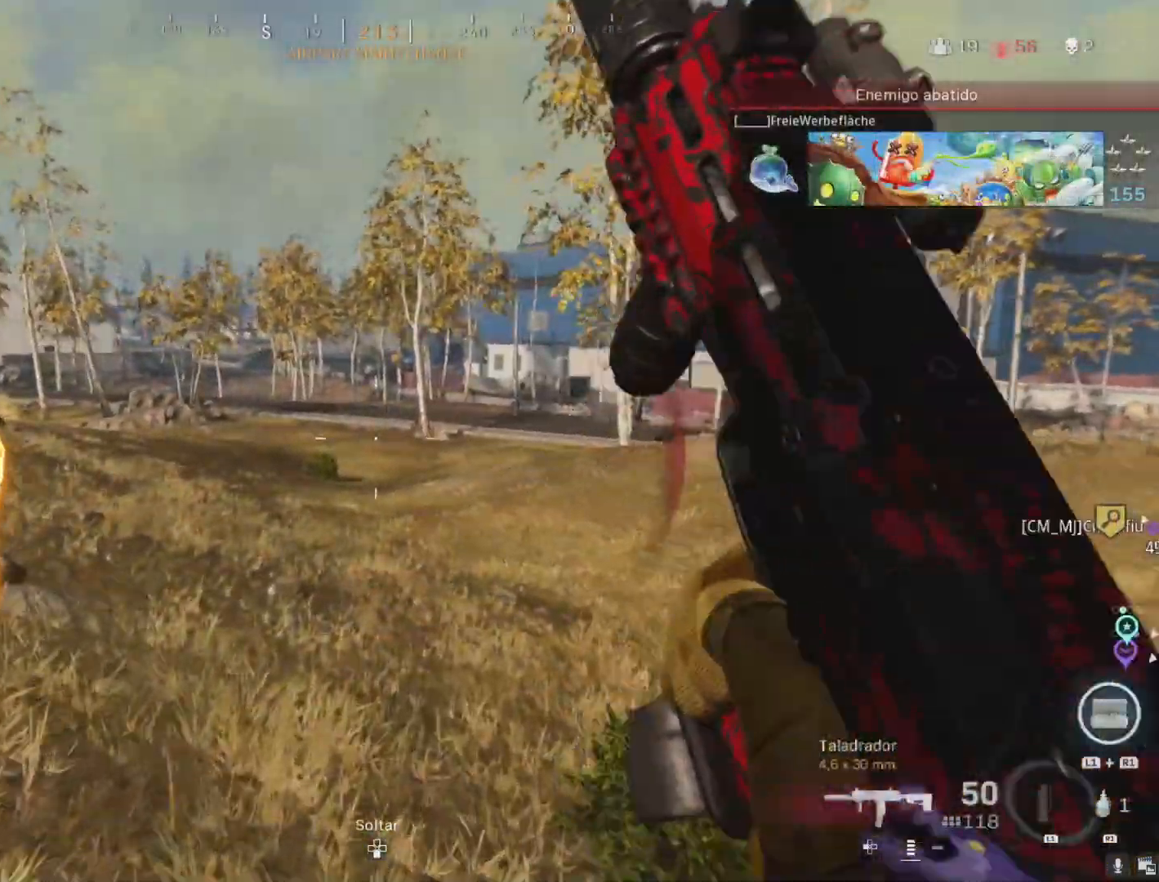
{"buttons": [], "left_stick": "up", "right_stick": "center", "events": []}
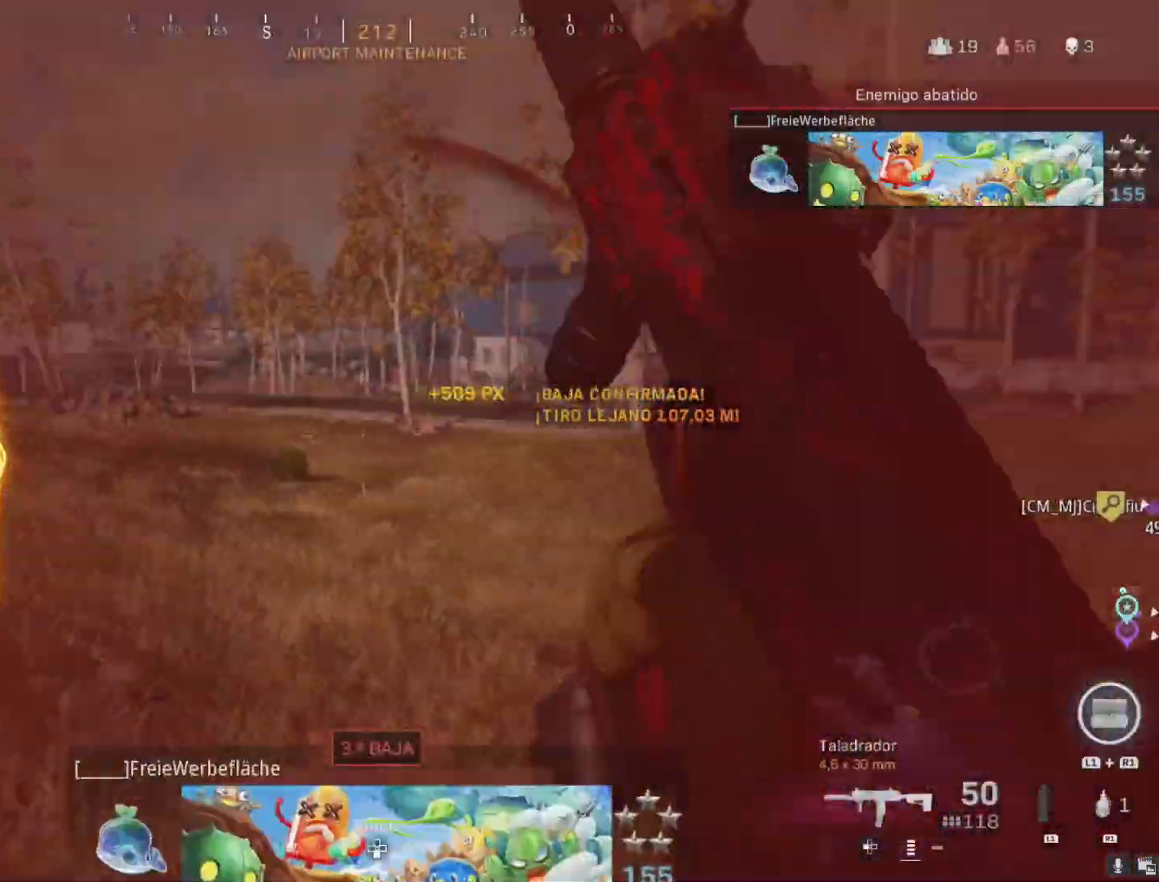
{"buttons": ["L2"], "left_stick": "up", "right_stick": "left", "events": [[350, "L2", "down"], [350, "right_stick", "left"]]}
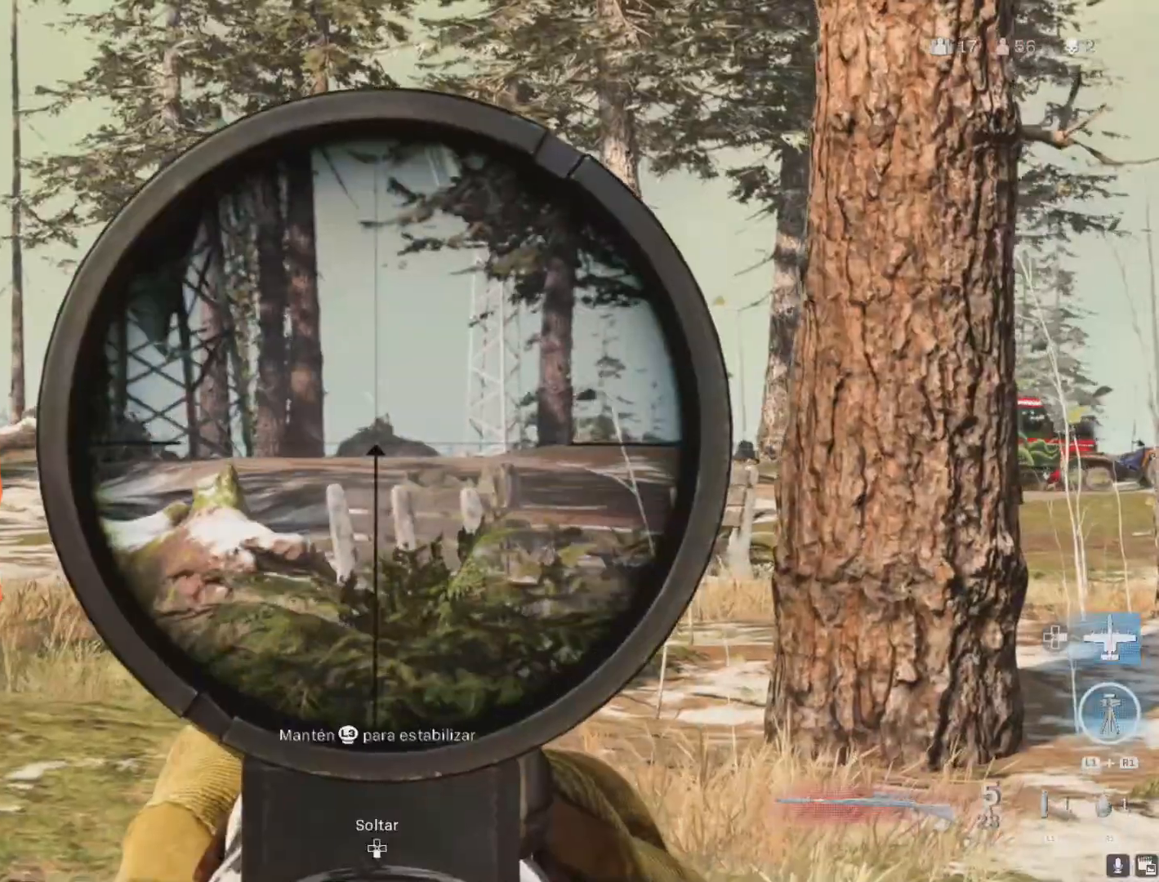
{"buttons": ["L2"], "left_stick": "center", "right_stick": "up", "events": [[67, "right_stick", "center"], [117, "left_stick", "center"], [283, "right_stick", "up"]]}
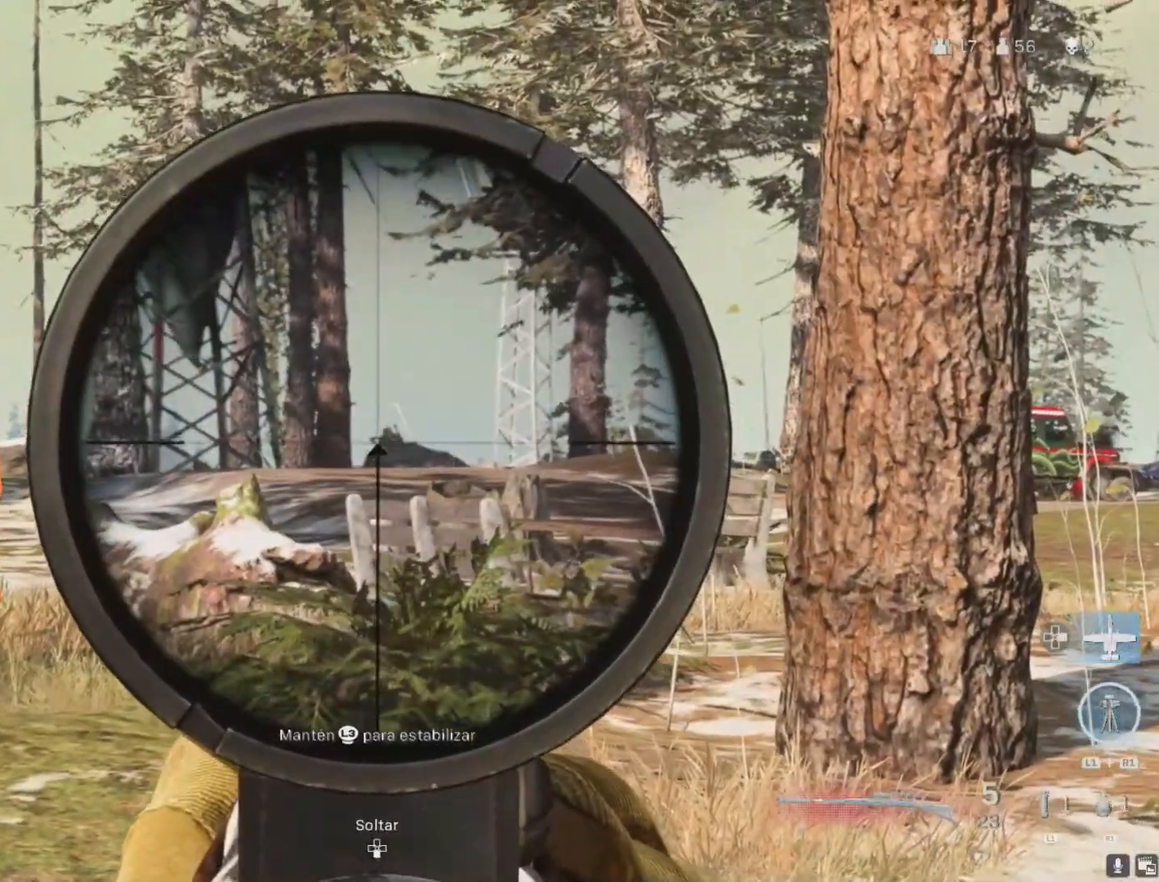
{"buttons": [], "left_stick": "up-right", "right_stick": "center", "events": [[150, "R2", "down"], [167, "right_stick", "center"], [183, "L2", "up"], [217, "left_stick", "down-left"], [233, "R2", "up"], [433, "left_stick", "up-right"]]}
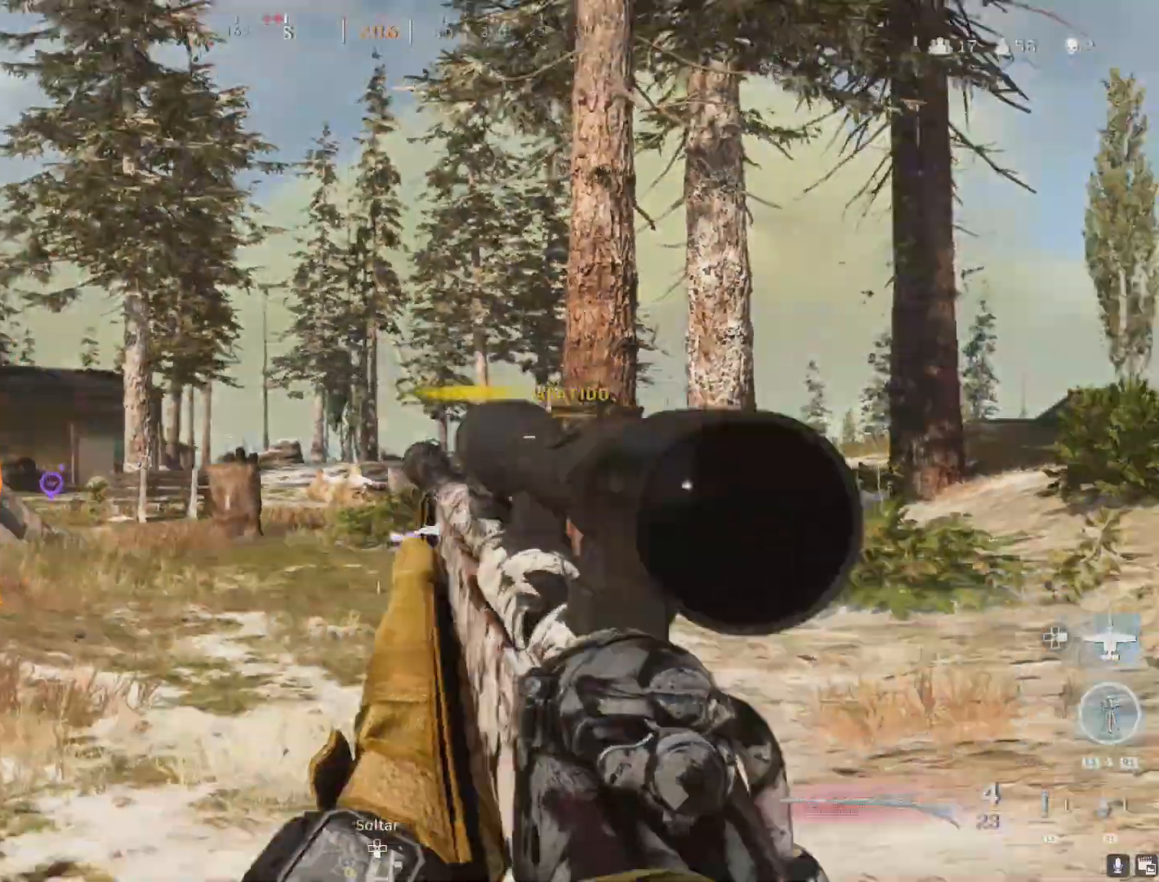
{"buttons": ["L2"], "left_stick": "up-right", "right_stick": "left", "events": [[17, "L2", "down"], [467, "right_stick", "left"]]}
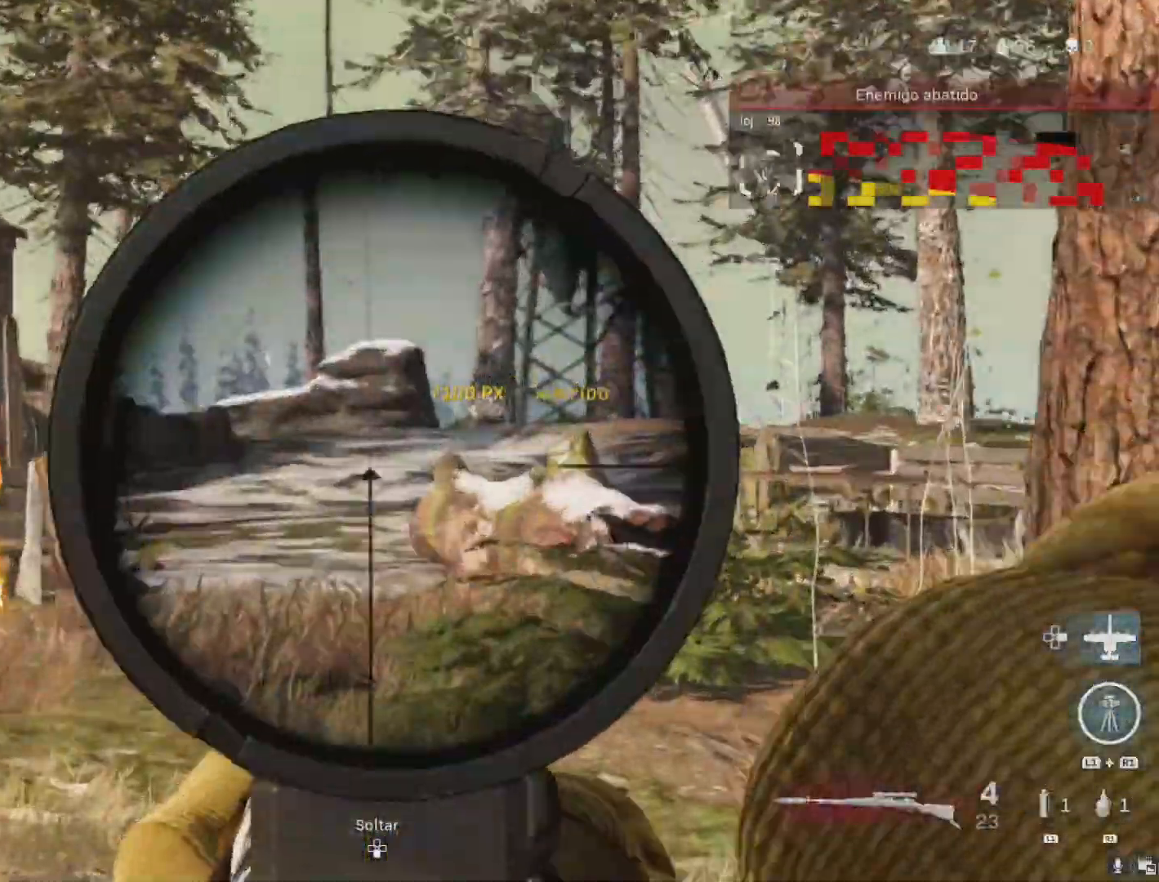
{"buttons": ["L2"], "left_stick": "up-right", "right_stick": "left", "events": []}
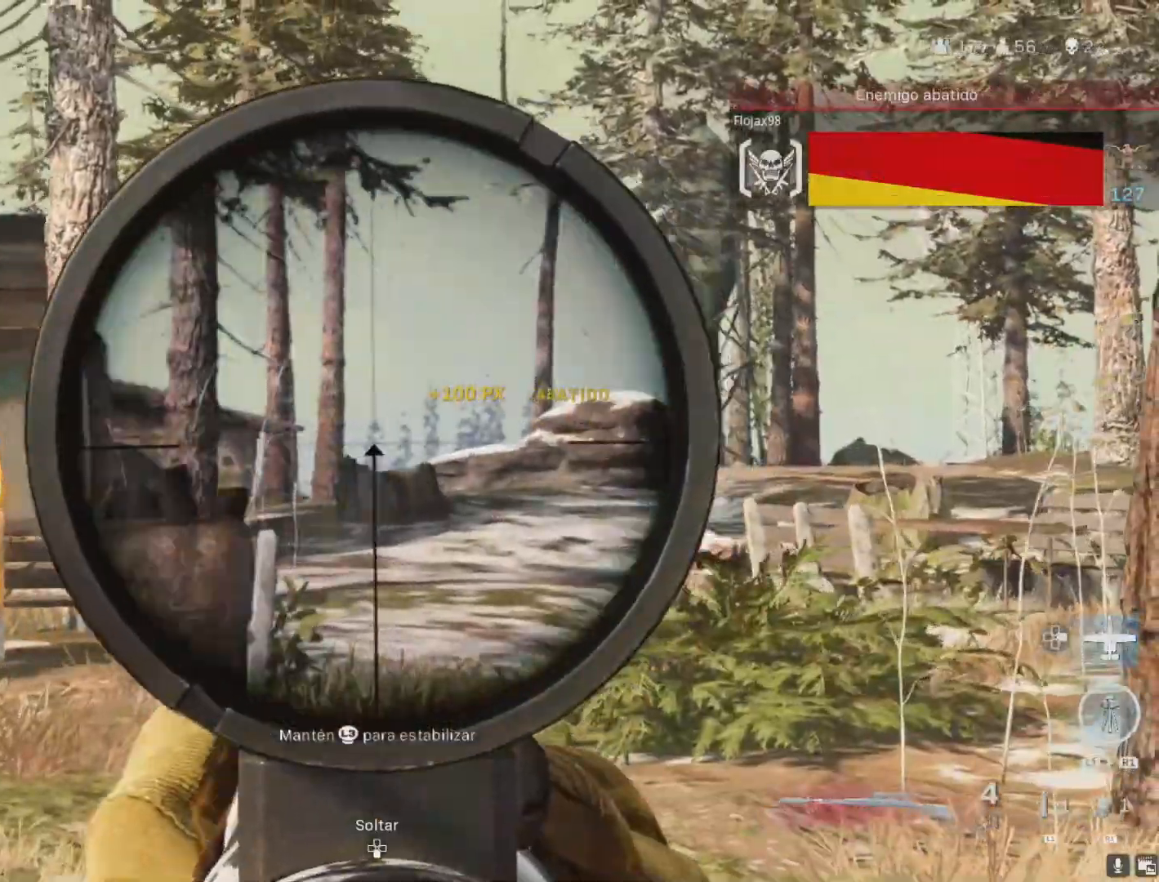
{"buttons": ["L2"], "left_stick": "center", "right_stick": "right", "events": [[133, "right_stick", "center"], [400, "left_stick", "center"], [400, "right_stick", "right"]]}
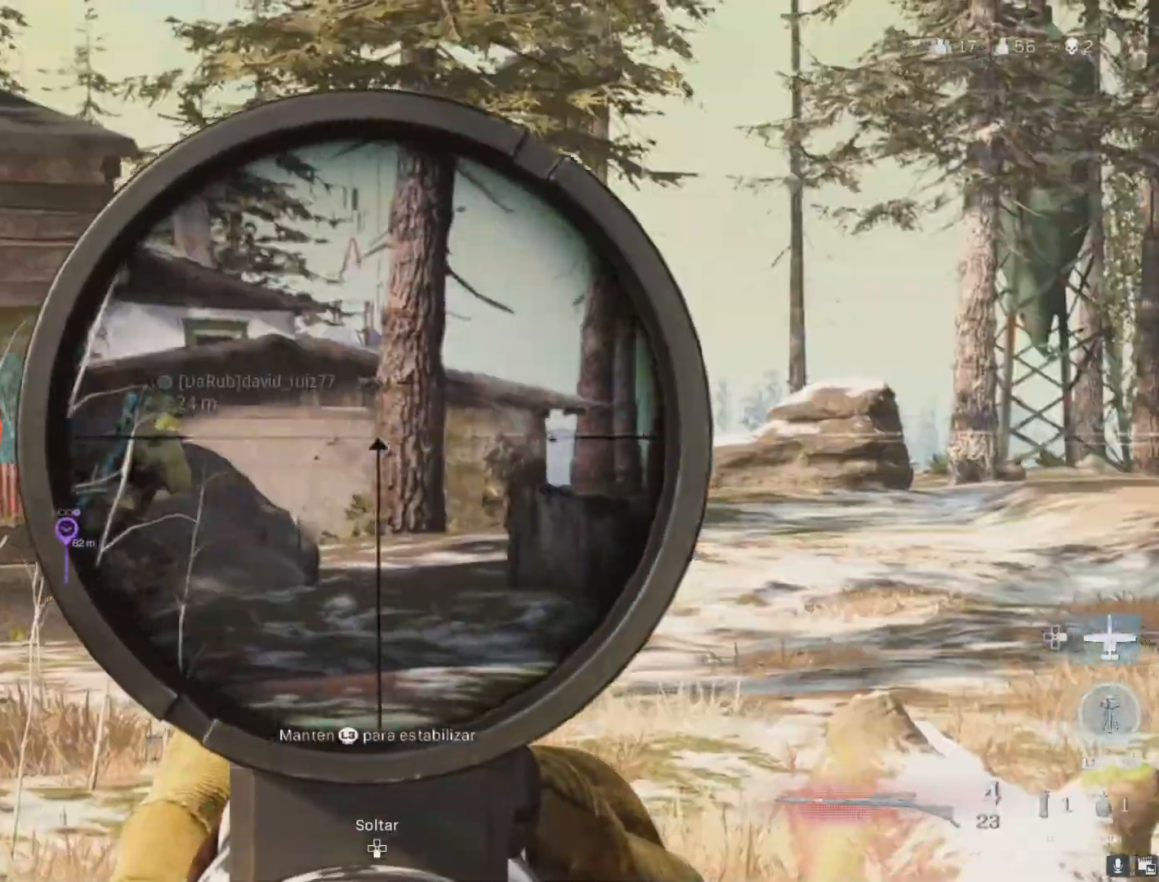
{"buttons": [], "left_stick": "left", "right_stick": "down", "events": [[383, "R2", "down"], [417, "left_stick", "left"], [433, "L2", "up"], [467, "right_stick", "down"], [483, "R2", "up"]]}
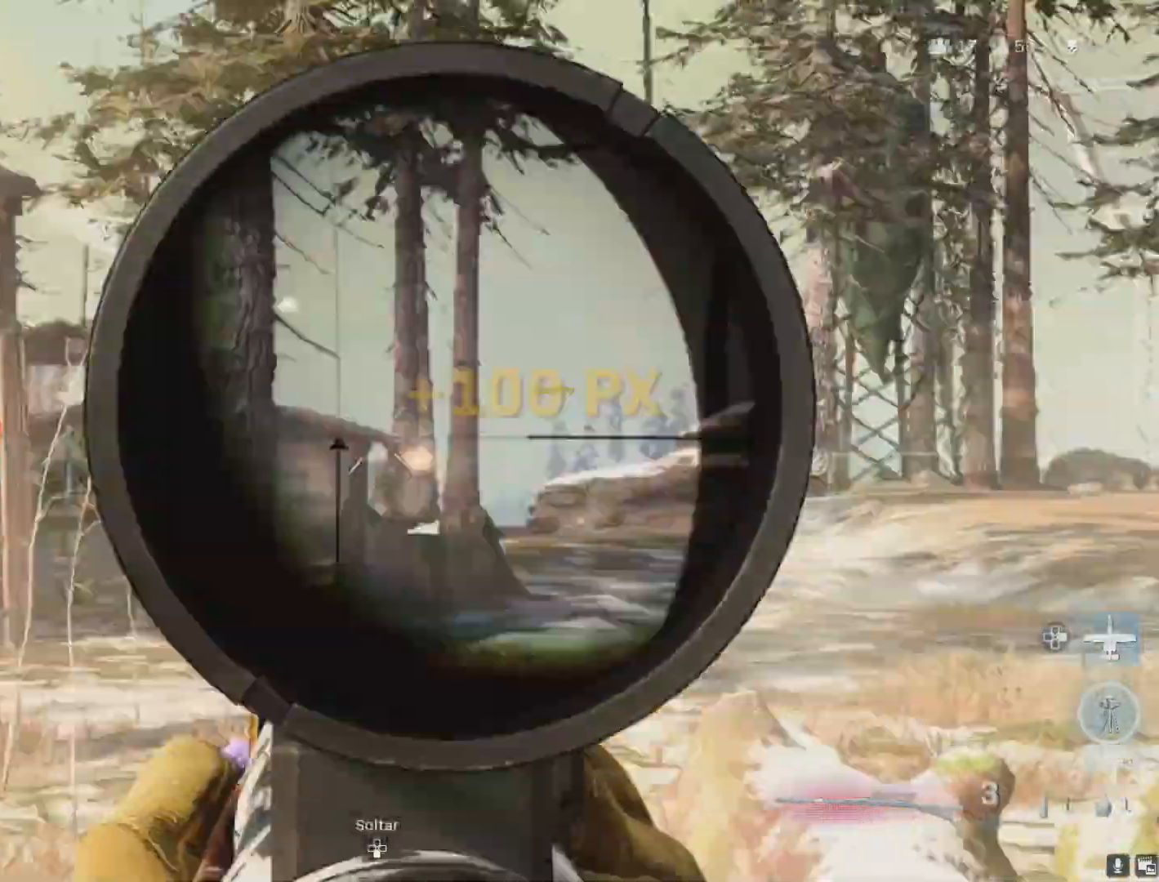
{"buttons": [], "left_stick": "up", "right_stick": "center", "events": [[50, "right_stick", "center"], [233, "left_stick", "up-right"], [400, "left_stick", "up"]]}
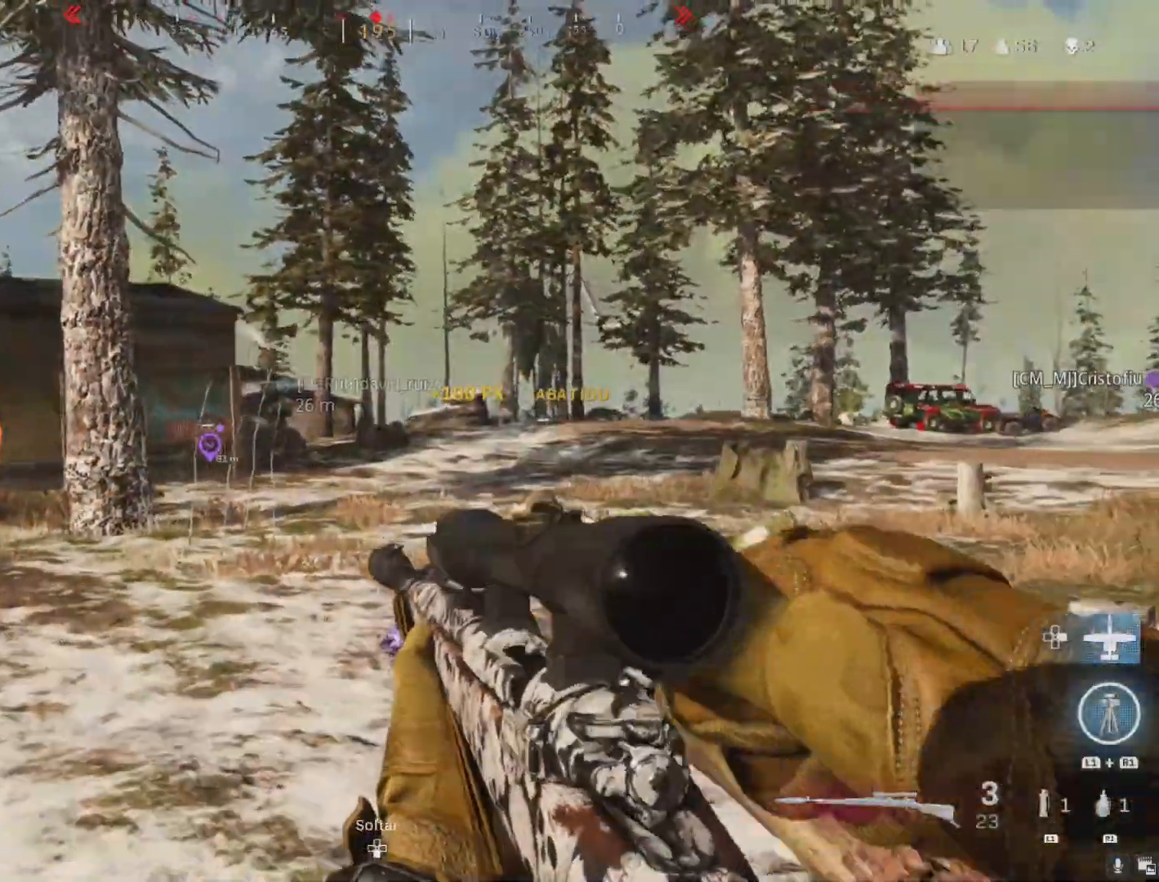
{"buttons": [], "left_stick": "up", "right_stick": "center", "events": []}
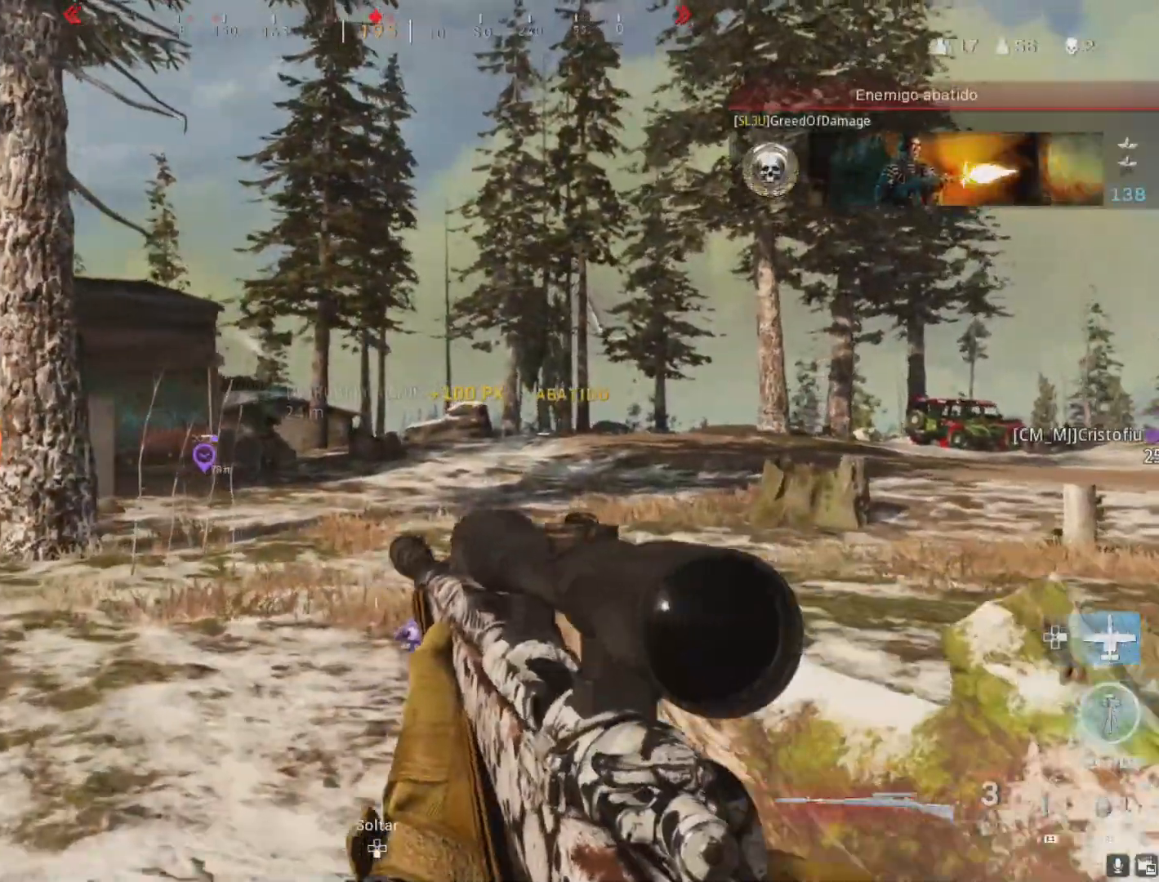
{"buttons": [], "left_stick": "up", "right_stick": "center", "events": []}
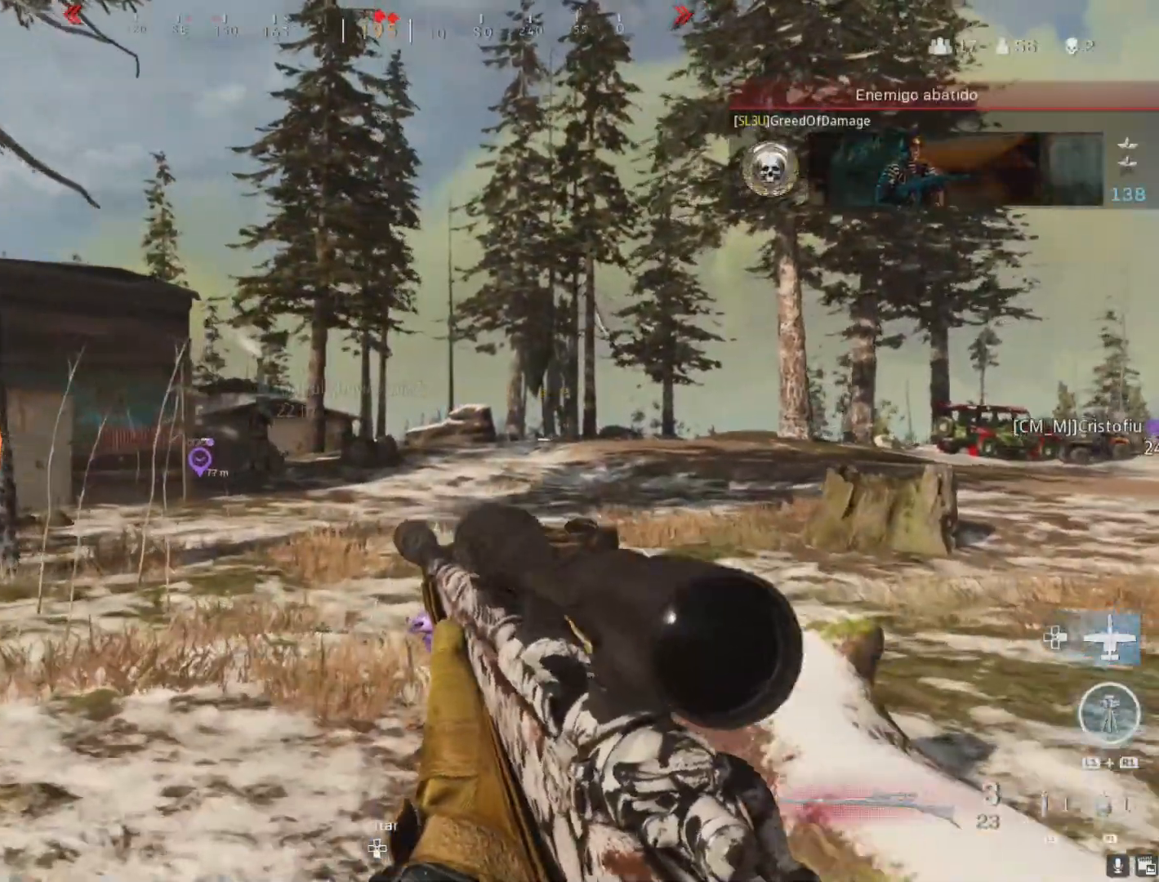
{"buttons": [], "left_stick": "up", "right_stick": "center", "events": [[317, "L3", "down"], [450, "L3", "up"]]}